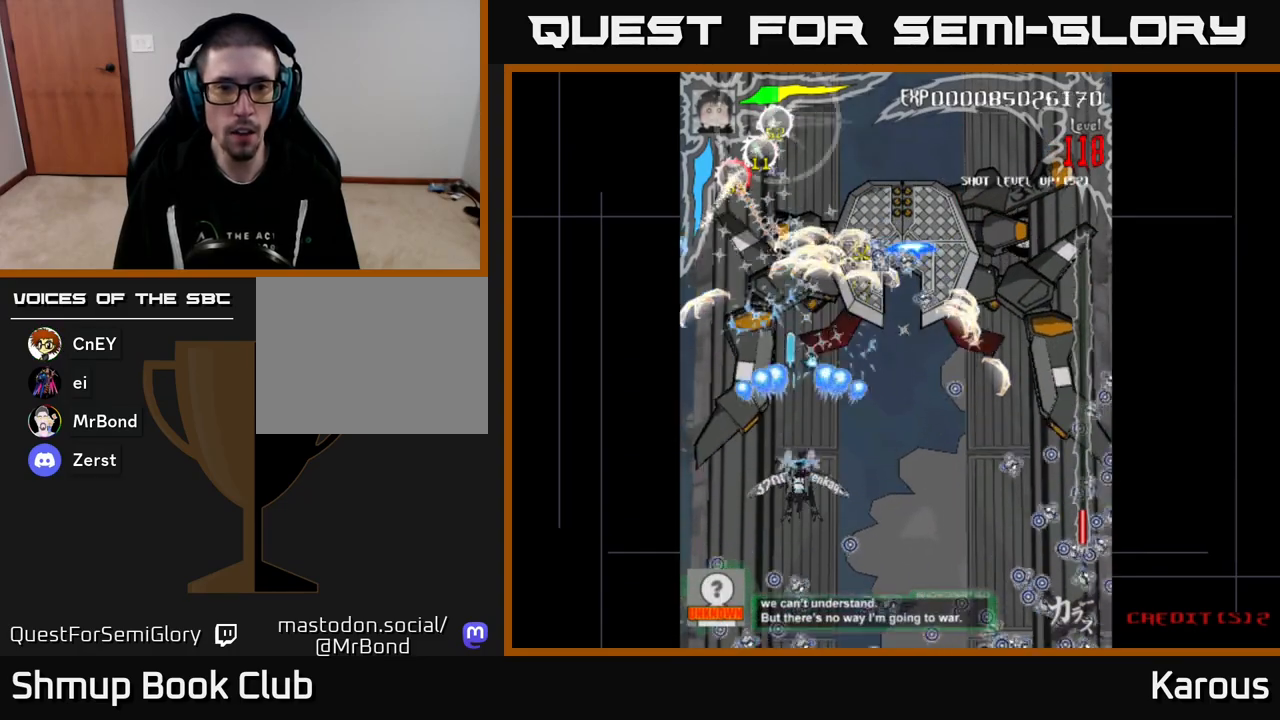
Gameplay with a controller (Xbox layout); each line is a JSON object with the inputs held at the frame after it. "events" lists button and stick changes between this image and that frame as [ms after this image, input, new state], when the widget could be followed in between. Not read: left_stick right_stick.
{"buttons": ["A"], "events": []}
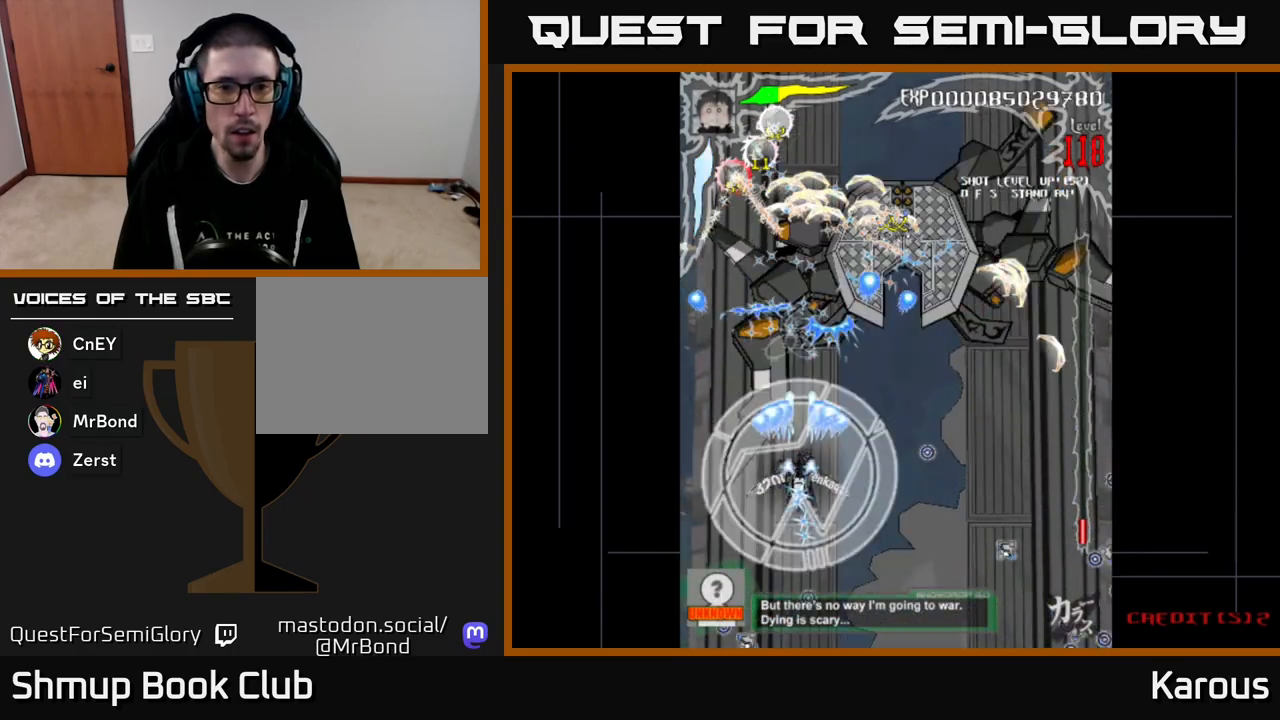
{"buttons": ["B", "DPAD_UP", "DPAD_RIGHT"], "events": [[67, "DPAD_DOWN", "down"], [183, "DPAD_DOWN", "up"], [200, "DPAD_UP", "down"], [200, "X", "down"], [233, "A", "up"], [300, "X", "up"], [367, "B", "down"], [467, "DPAD_RIGHT", "down"]]}
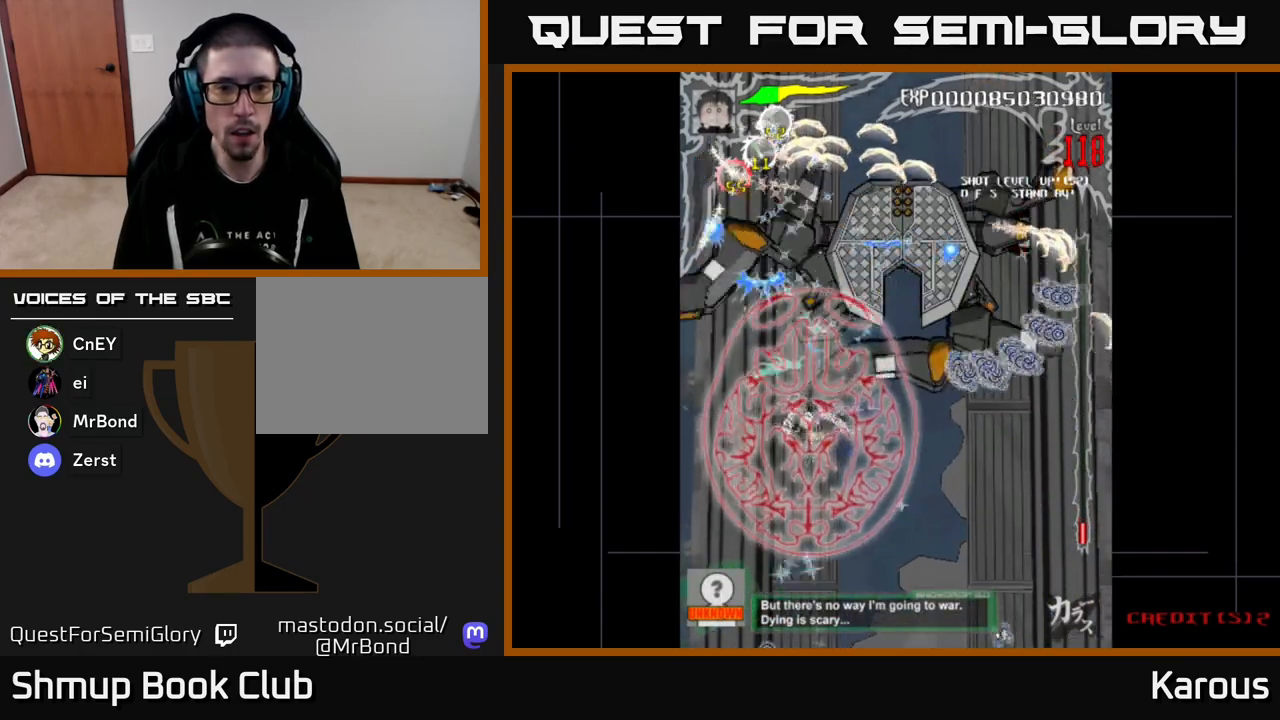
{"buttons": ["B", "DPAD_LEFT"], "events": [[50, "DPAD_UP", "up"], [450, "DPAD_RIGHT", "up"], [467, "DPAD_LEFT", "down"]]}
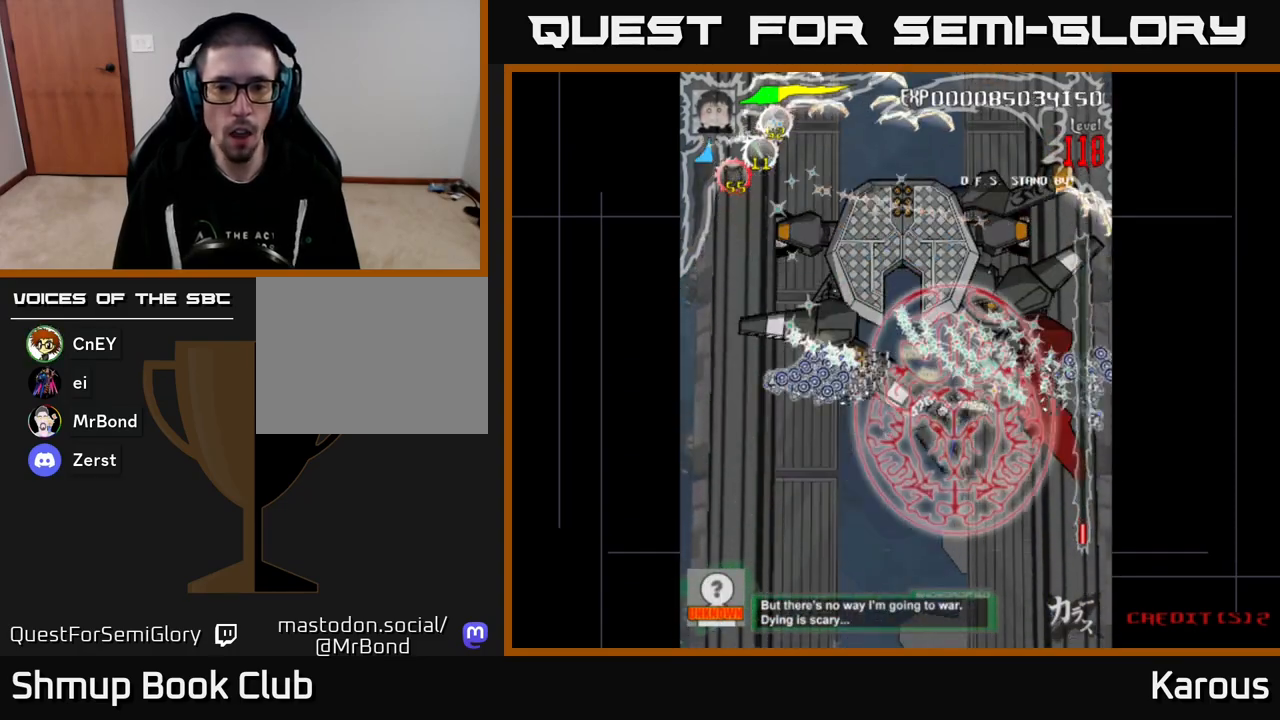
{"buttons": ["B", "DPAD_UP", "DPAD_LEFT"], "events": [[283, "DPAD_UP", "down"]]}
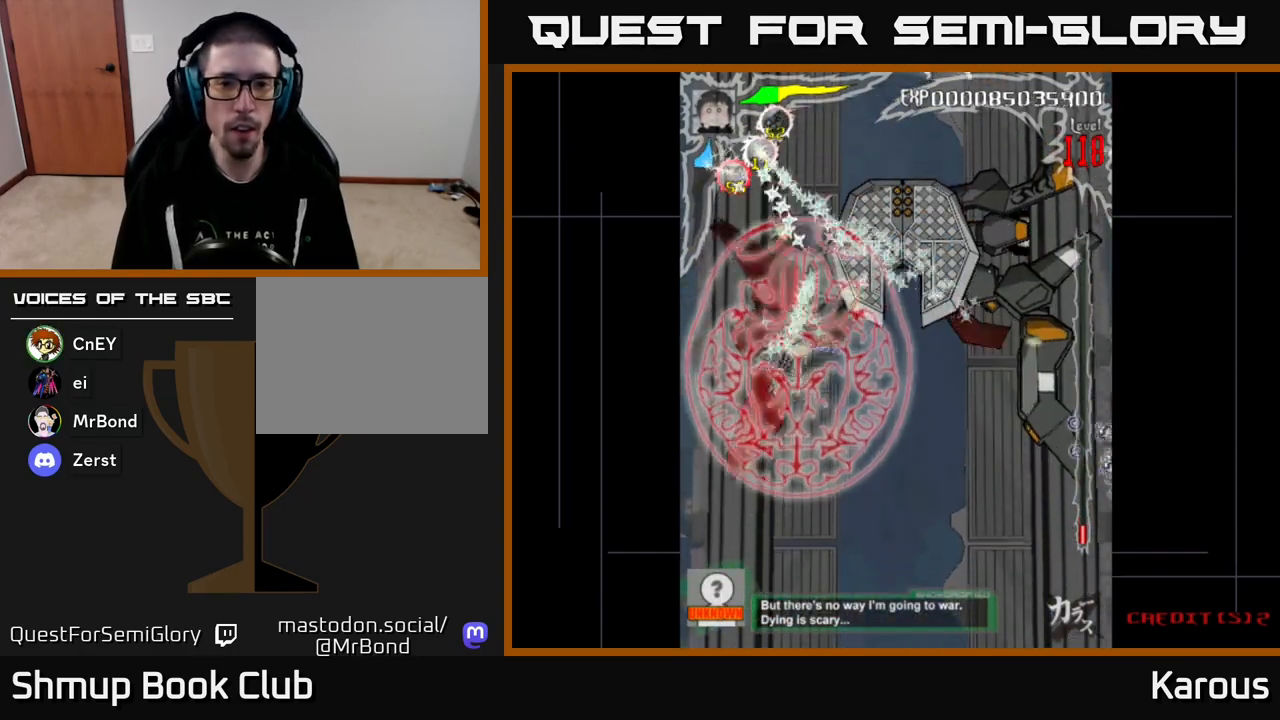
{"buttons": ["B", "DPAD_DOWN", "DPAD_LEFT"], "events": [[33, "DPAD_LEFT", "up"], [267, "DPAD_UP", "up"], [317, "DPAD_DOWN", "down"], [450, "DPAD_LEFT", "down"]]}
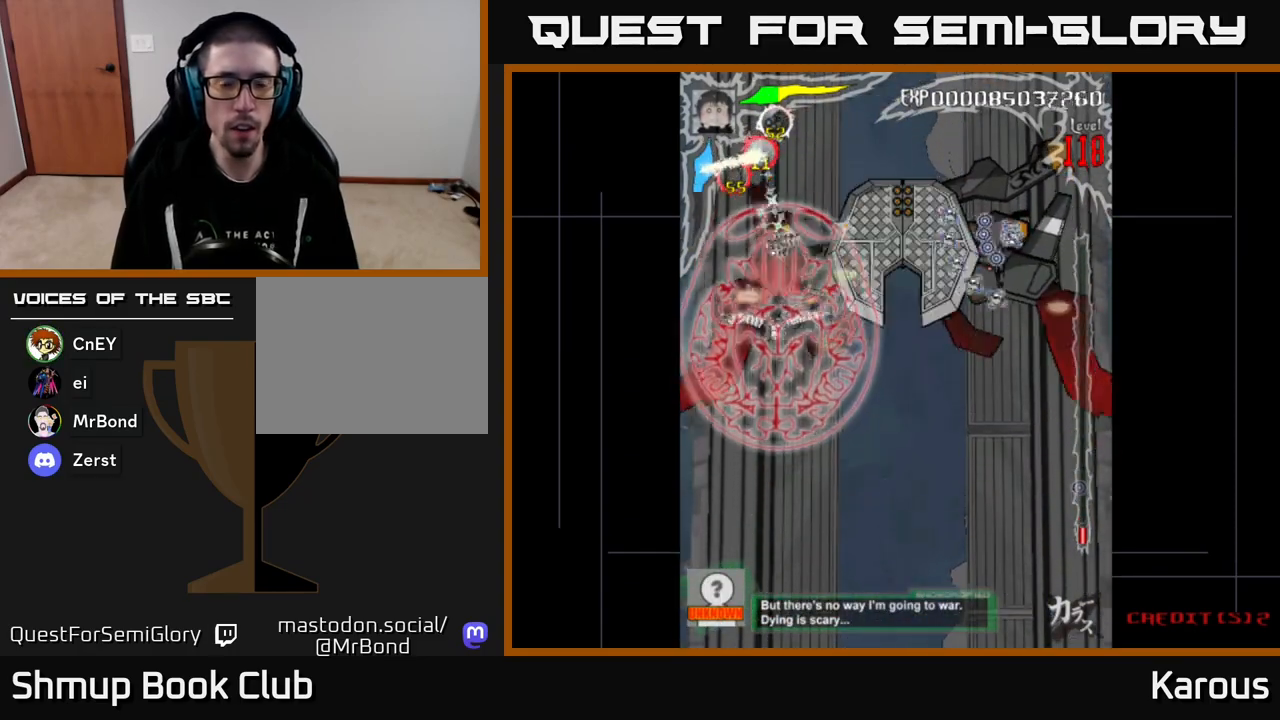
{"buttons": ["B", "DPAD_RIGHT"], "events": [[17, "DPAD_LEFT", "up"], [67, "DPAD_DOWN", "up"], [83, "DPAD_UP", "down"], [217, "DPAD_RIGHT", "down"], [333, "DPAD_UP", "up"]]}
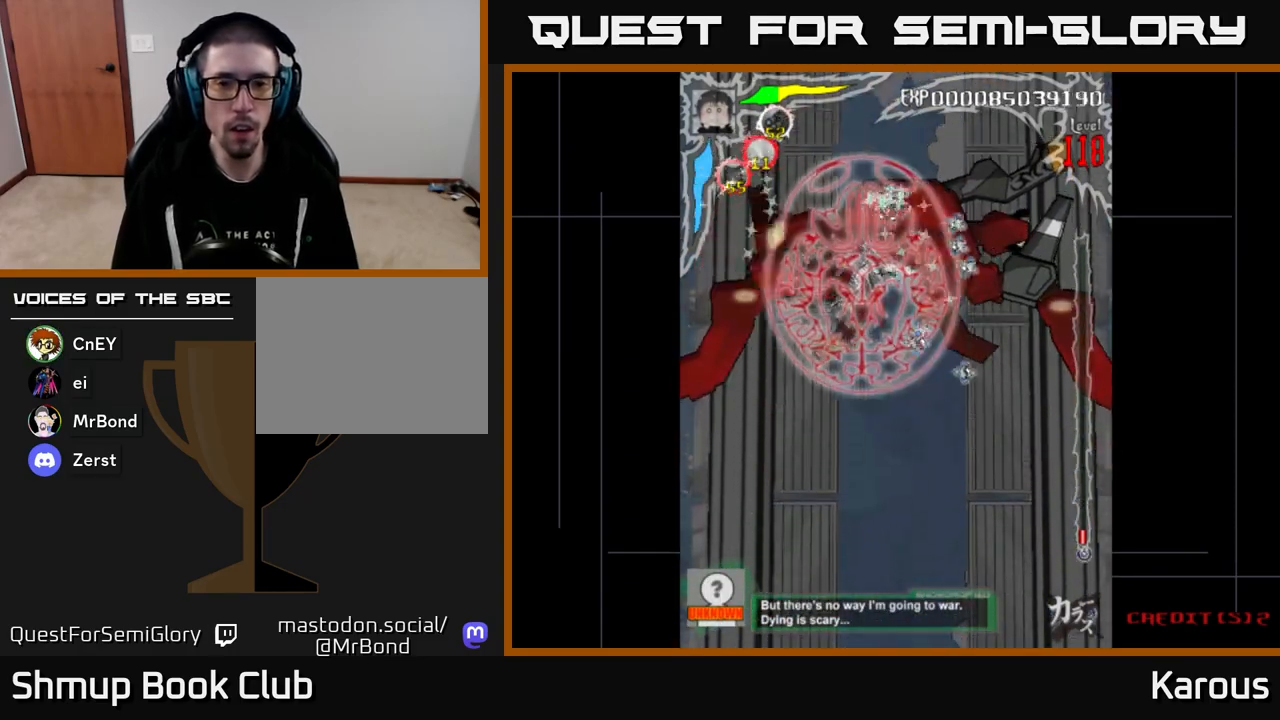
{"buttons": ["B", "DPAD_LEFT"], "events": [[150, "DPAD_RIGHT", "up"], [167, "DPAD_LEFT", "down"]]}
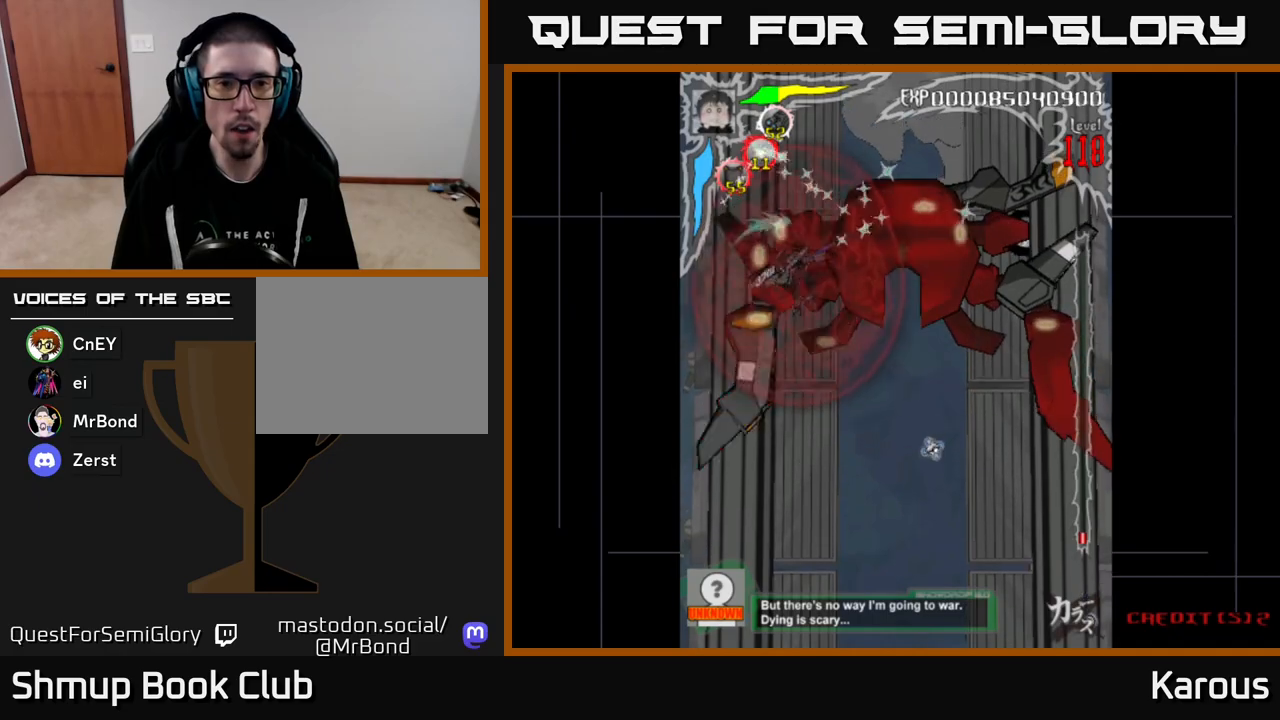
{"buttons": ["B", "DPAD_DOWN"], "events": [[17, "DPAD_UP", "down"], [83, "DPAD_UP", "up"], [133, "DPAD_DOWN", "down"], [150, "DPAD_LEFT", "up"], [183, "DPAD_RIGHT", "down"], [283, "DPAD_RIGHT", "up"]]}
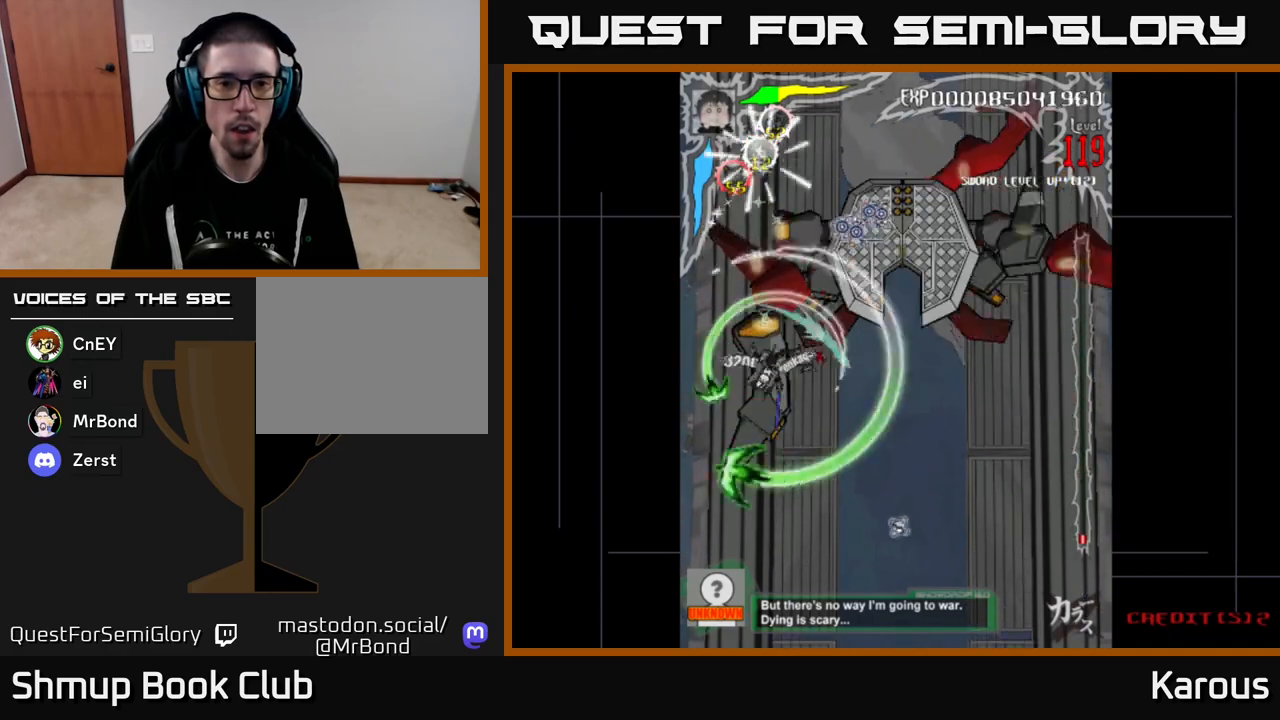
{"buttons": ["A", "DPAD_UP"], "events": [[183, "B", "up"], [200, "A", "down"], [467, "DPAD_DOWN", "up"], [500, "DPAD_UP", "down"]]}
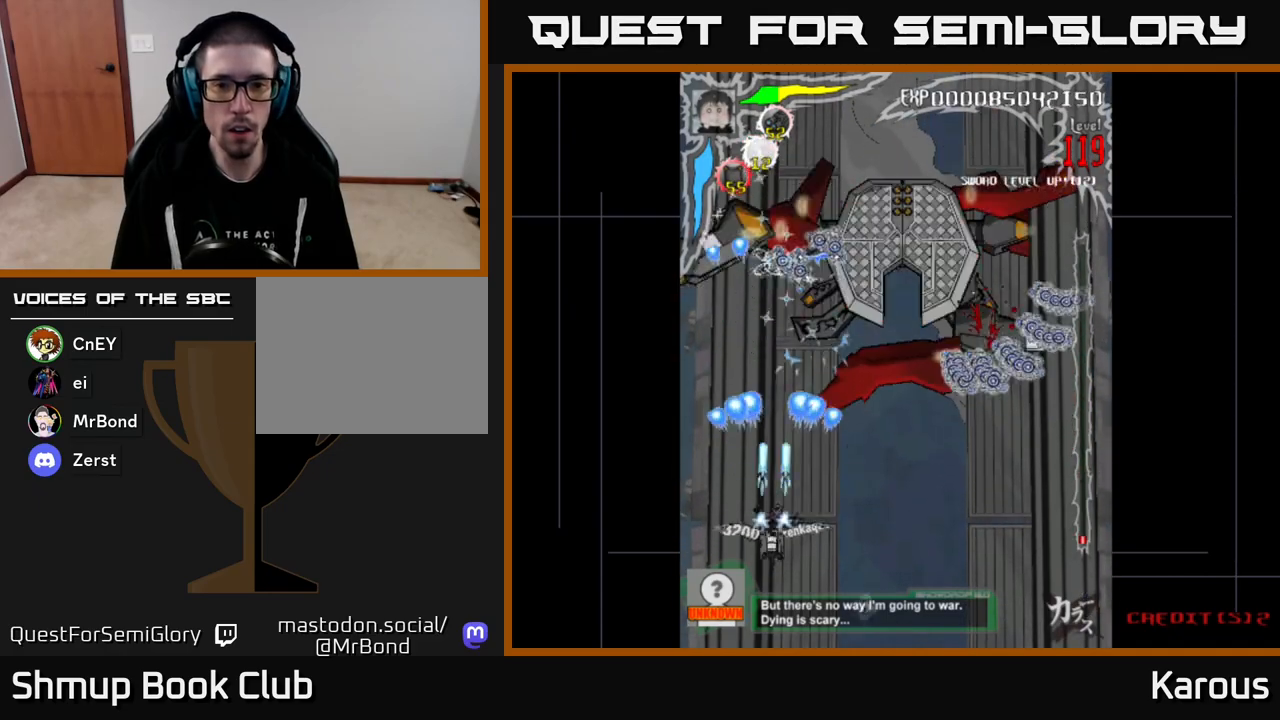
{"buttons": ["A", "DPAD_DOWN"], "events": [[17, "DPAD_RIGHT", "down"], [83, "DPAD_UP", "up"], [100, "DPAD_DOWN", "down"], [117, "DPAD_RIGHT", "up"], [217, "DPAD_RIGHT", "down"], [250, "DPAD_DOWN", "up"], [367, "DPAD_DOWN", "down"], [400, "DPAD_RIGHT", "up"]]}
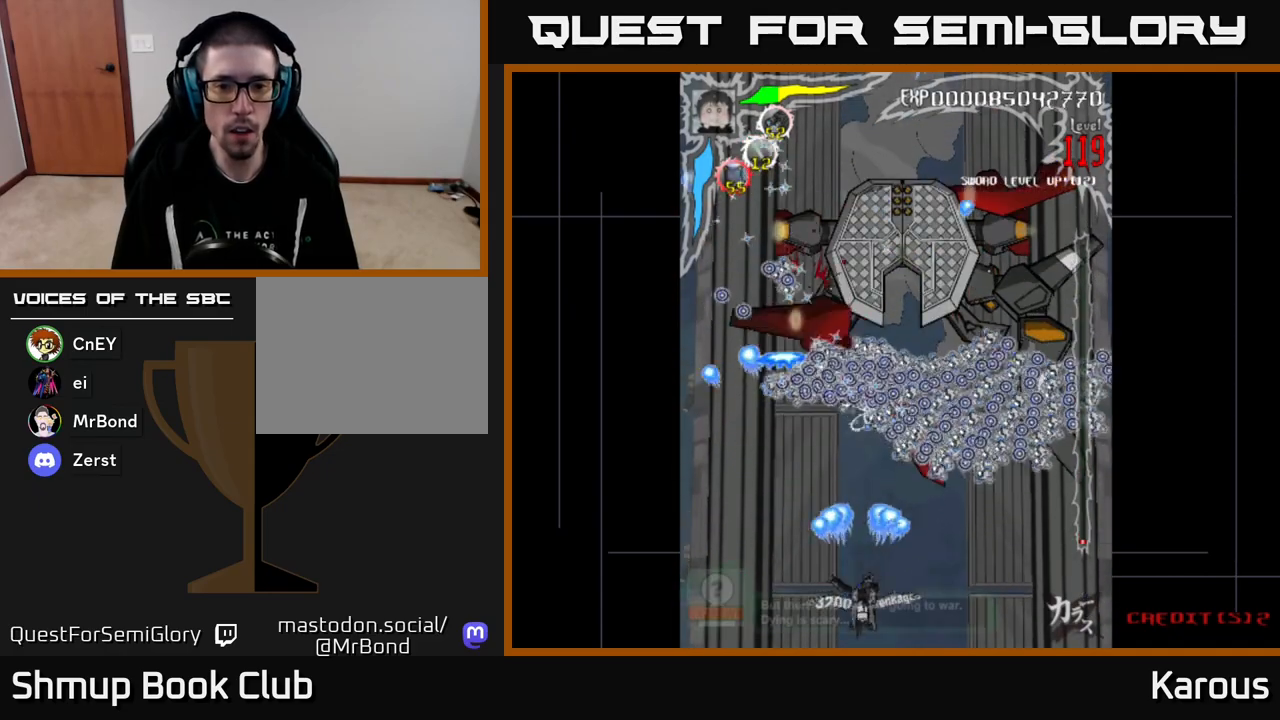
{"buttons": [], "events": [[83, "DPAD_DOWN", "up"], [483, "A", "up"]]}
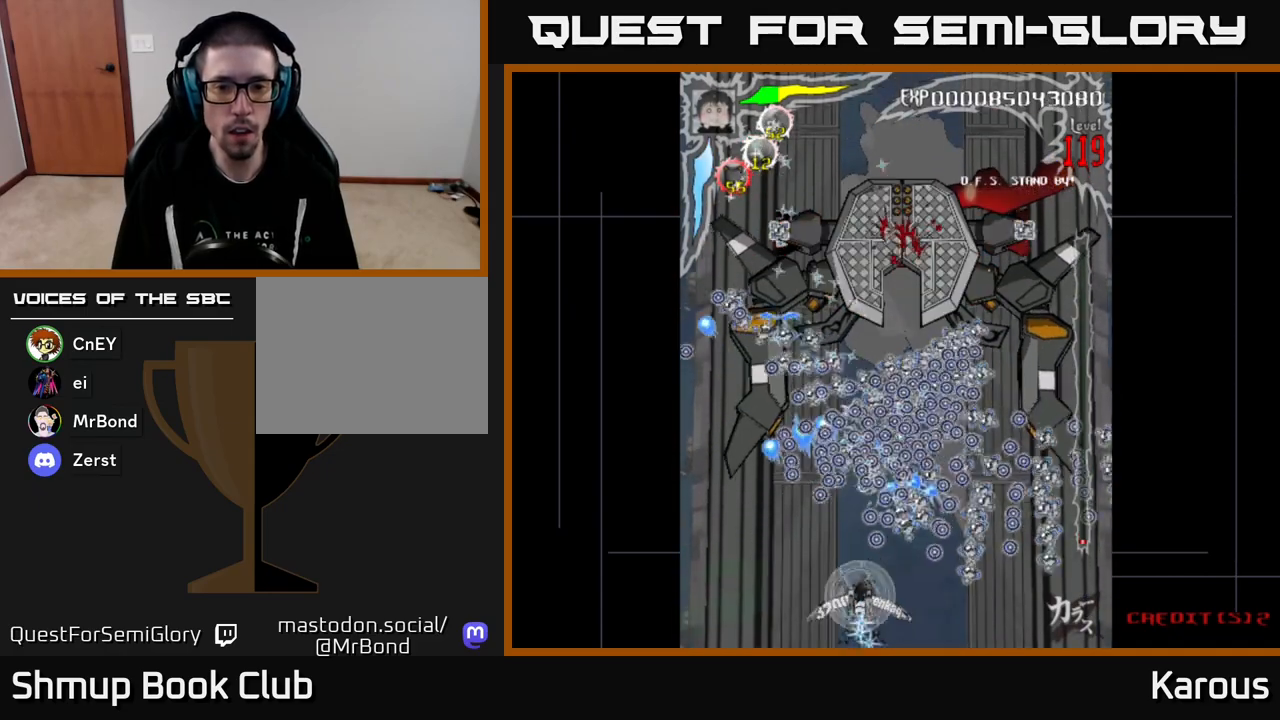
{"buttons": [], "events": [[133, "X", "down"], [200, "X", "up"]]}
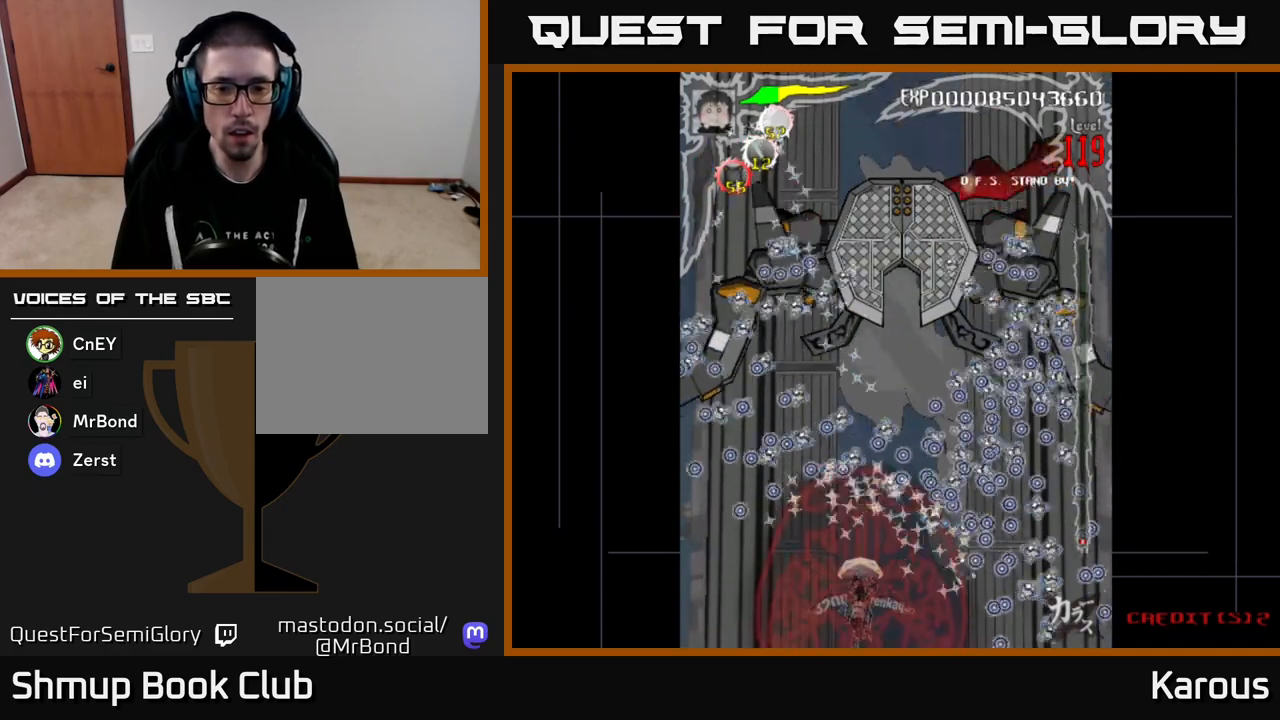
{"buttons": ["B", "DPAD_UP", "DPAD_RIGHT"], "events": [[117, "DPAD_UP", "down"], [133, "DPAD_LEFT", "down"], [217, "DPAD_LEFT", "up"], [233, "B", "down"], [383, "DPAD_RIGHT", "down"]]}
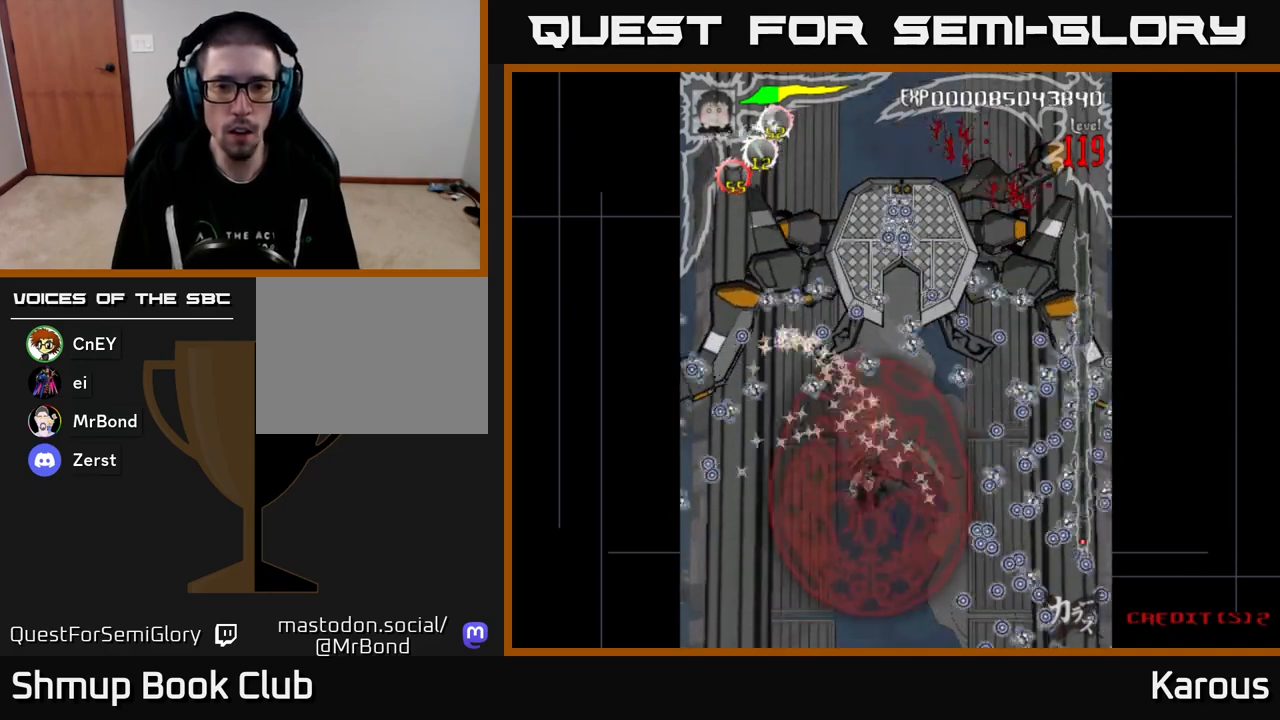
{"buttons": ["B", "DPAD_UP", "DPAD_RIGHT"], "events": []}
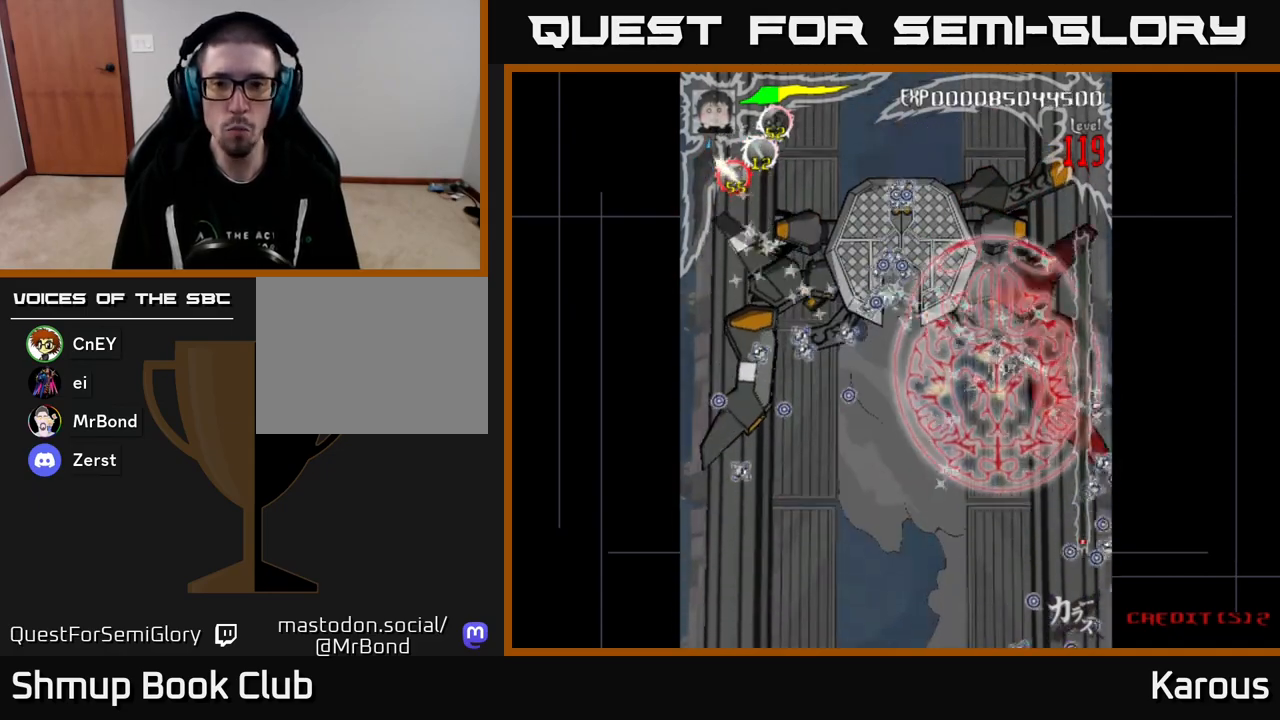
{"buttons": ["B", "DPAD_DOWN"], "events": [[50, "DPAD_RIGHT", "up"], [333, "DPAD_UP", "up"], [383, "DPAD_DOWN", "down"]]}
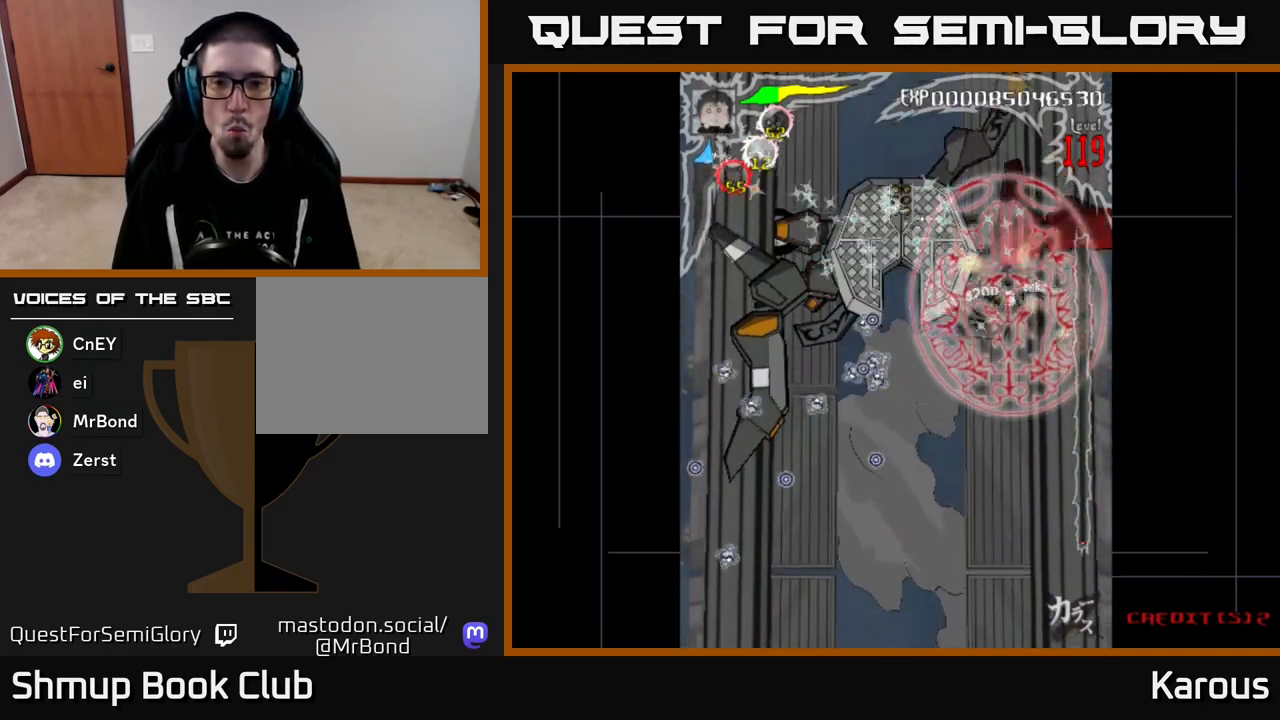
{"buttons": ["B", "DPAD_DOWN", "DPAD_LEFT"]}
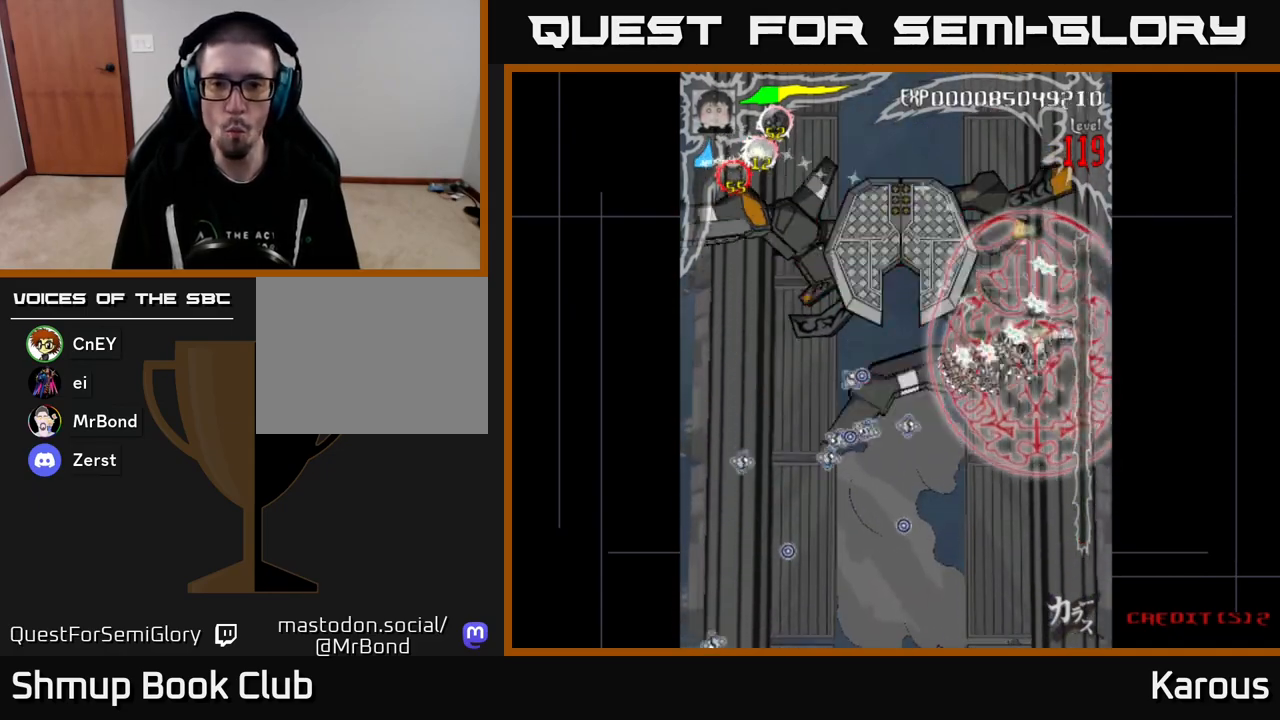
{"buttons": ["B", "DPAD_RIGHT"], "events": [[50, "DPAD_DOWN", "up"], [417, "DPAD_LEFT", "up"], [433, "DPAD_RIGHT", "down"]]}
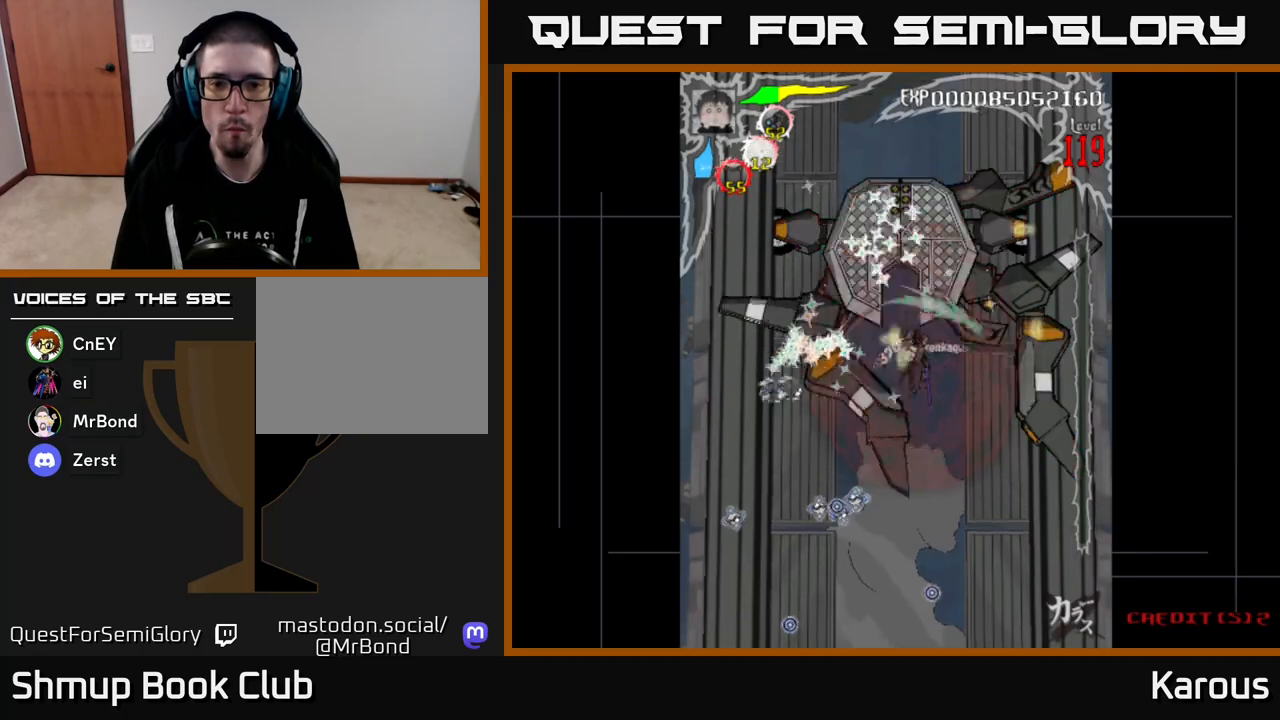
{"buttons": ["B"], "events": [[317, "DPAD_UP", "down"], [367, "DPAD_RIGHT", "up"], [500, "DPAD_UP", "up"]]}
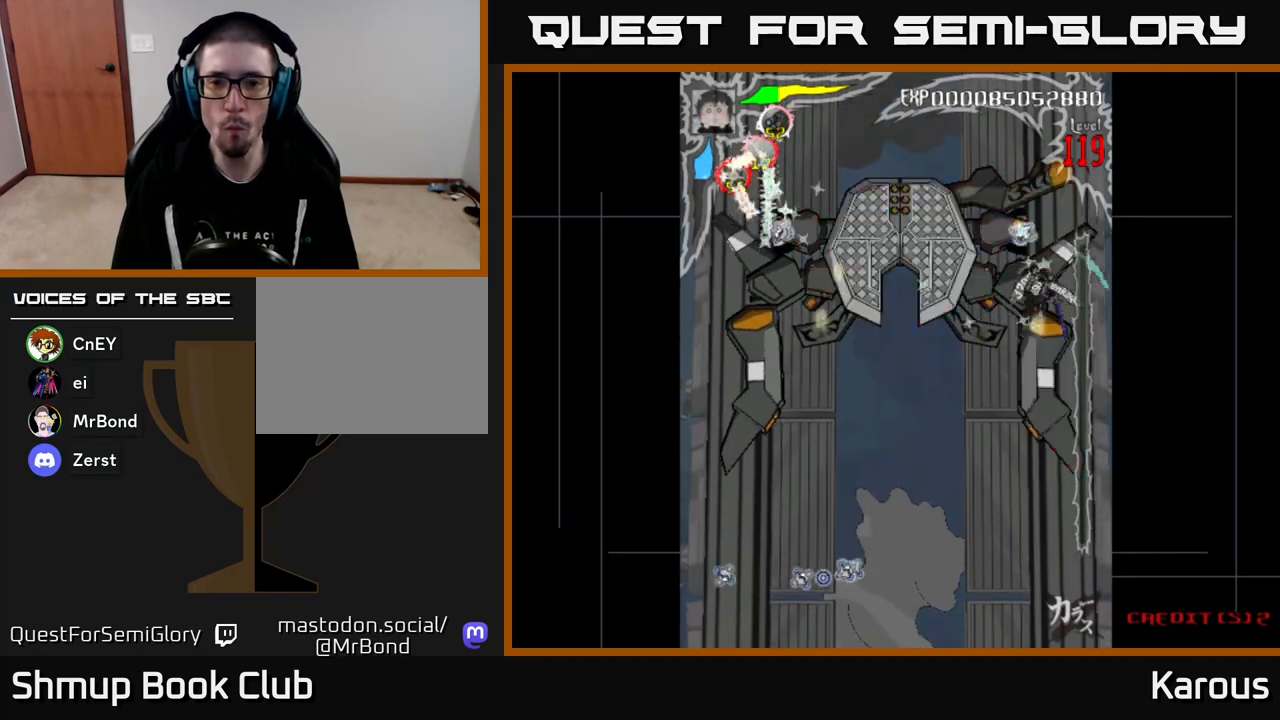
{"buttons": ["B"], "events": [[250, "DPAD_UP", "down"], [317, "DPAD_LEFT", "down"], [317, "DPAD_UP", "up"], [333, "DPAD_LEFT", "up"]]}
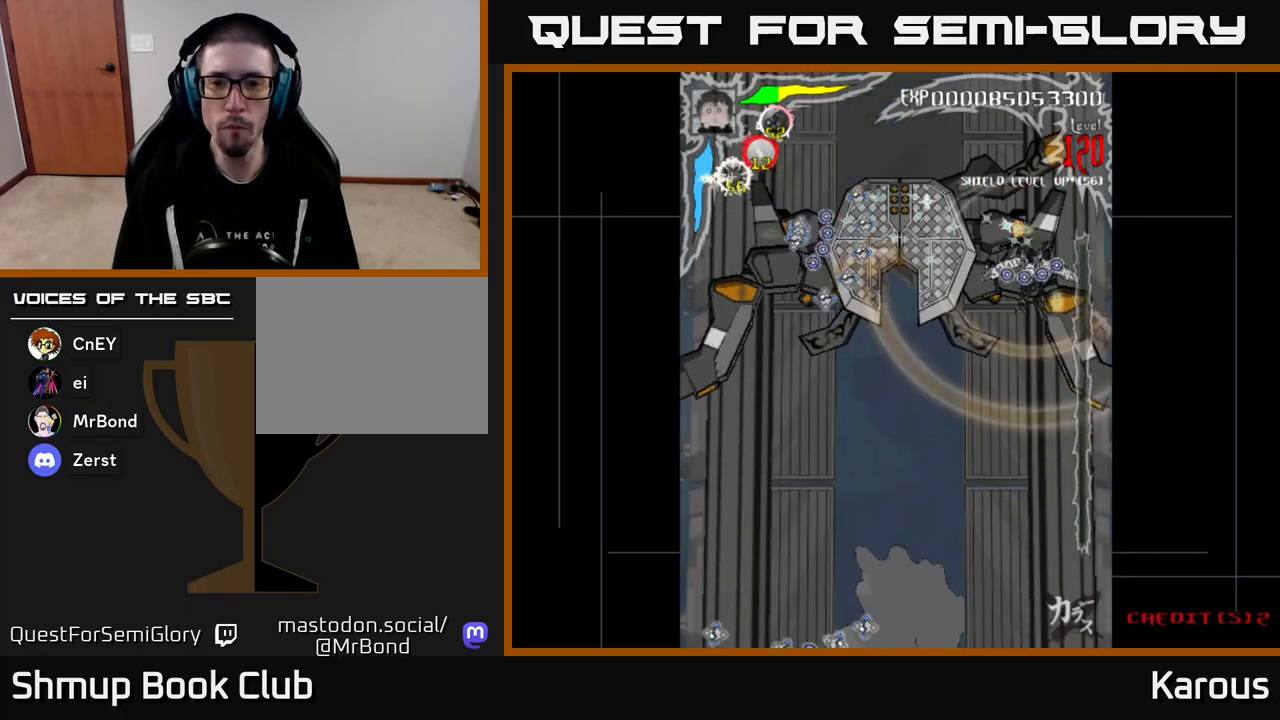
{"buttons": ["B", "DPAD_DOWN"], "events": [[83, "DPAD_UP", "down"], [133, "DPAD_LEFT", "down"], [167, "DPAD_UP", "up"], [183, "DPAD_LEFT", "up"], [450, "DPAD_DOWN", "down"], [450, "DPAD_RIGHT", "down"], [500, "DPAD_RIGHT", "up"]]}
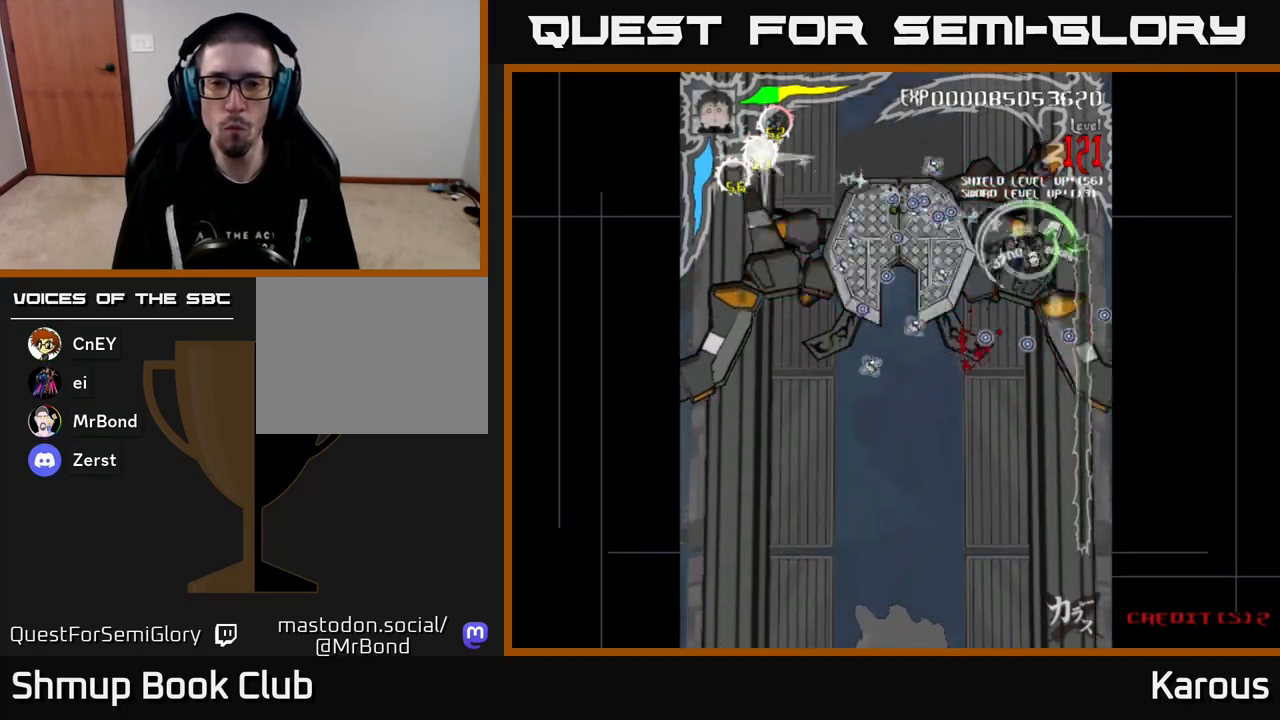
{"buttons": ["B"], "events": [[133, "DPAD_DOWN", "up"], [283, "DPAD_DOWN", "down"], [417, "DPAD_DOWN", "up"]]}
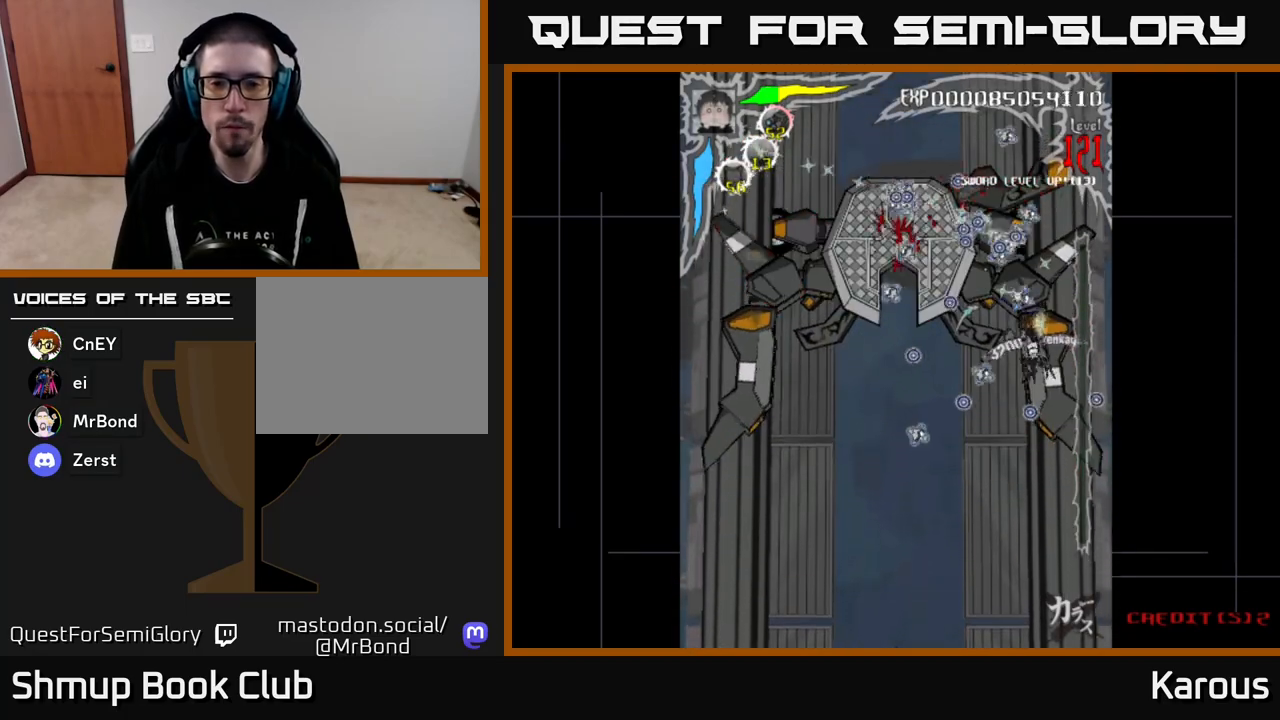
{"buttons": ["B", "DPAD_DOWN"], "events": [[183, "DPAD_DOWN", "down"], [200, "DPAD_DOWN", "up"], [467, "DPAD_DOWN", "down"]]}
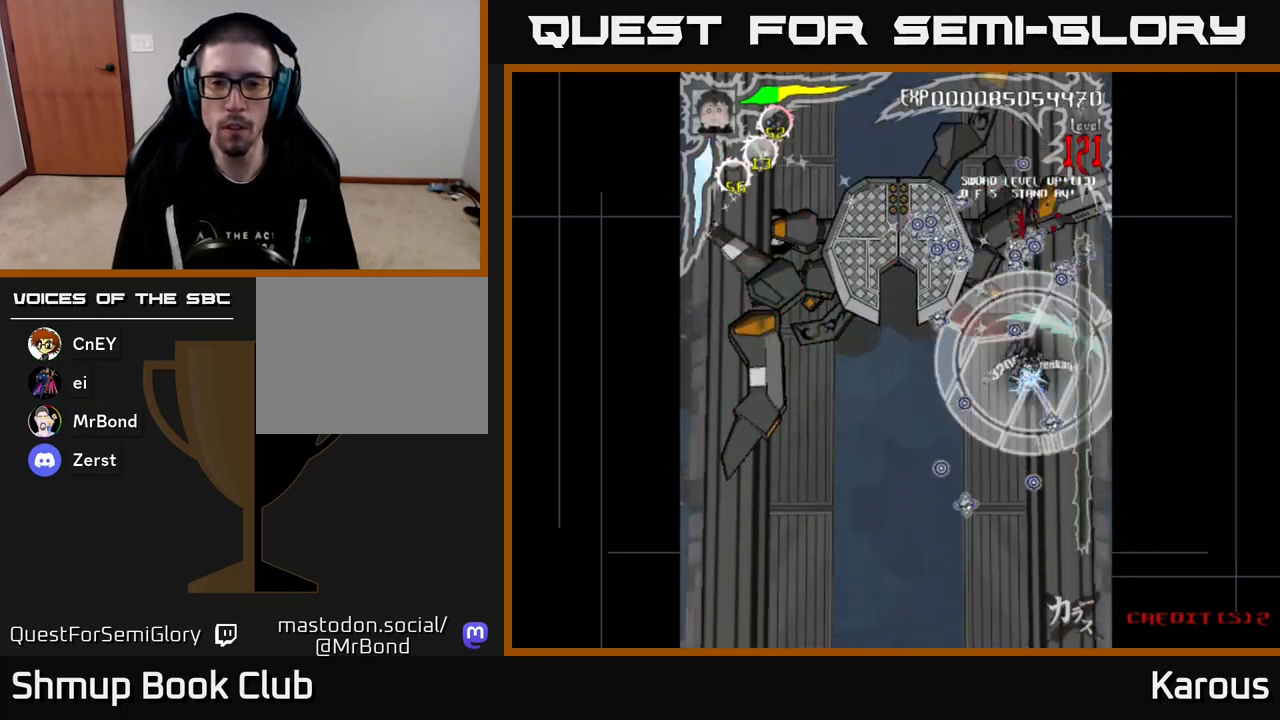
{"buttons": ["DPAD_UP"], "events": [[17, "DPAD_DOWN", "up"], [150, "DPAD_DOWN", "down"], [167, "DPAD_LEFT", "down"], [233, "DPAD_DOWN", "up"], [300, "B", "up"], [333, "DPAD_DOWN", "down"], [383, "DPAD_LEFT", "up"], [383, "X", "down"], [417, "DPAD_DOWN", "up"], [450, "DPAD_UP", "down"], [450, "X", "up"]]}
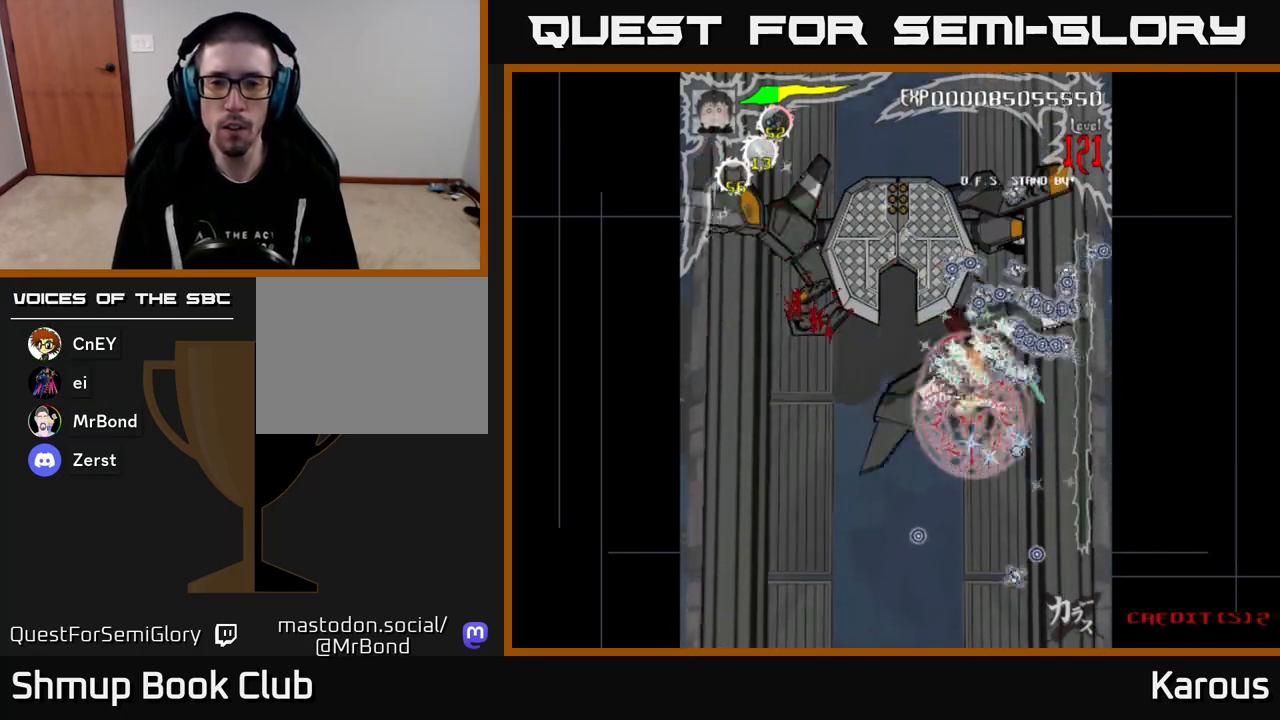
{"buttons": ["B", "DPAD_LEFT"], "events": [[50, "B", "down"], [100, "DPAD_RIGHT", "down"], [233, "DPAD_RIGHT", "up"], [300, "DPAD_LEFT", "down"], [467, "DPAD_UP", "up"]]}
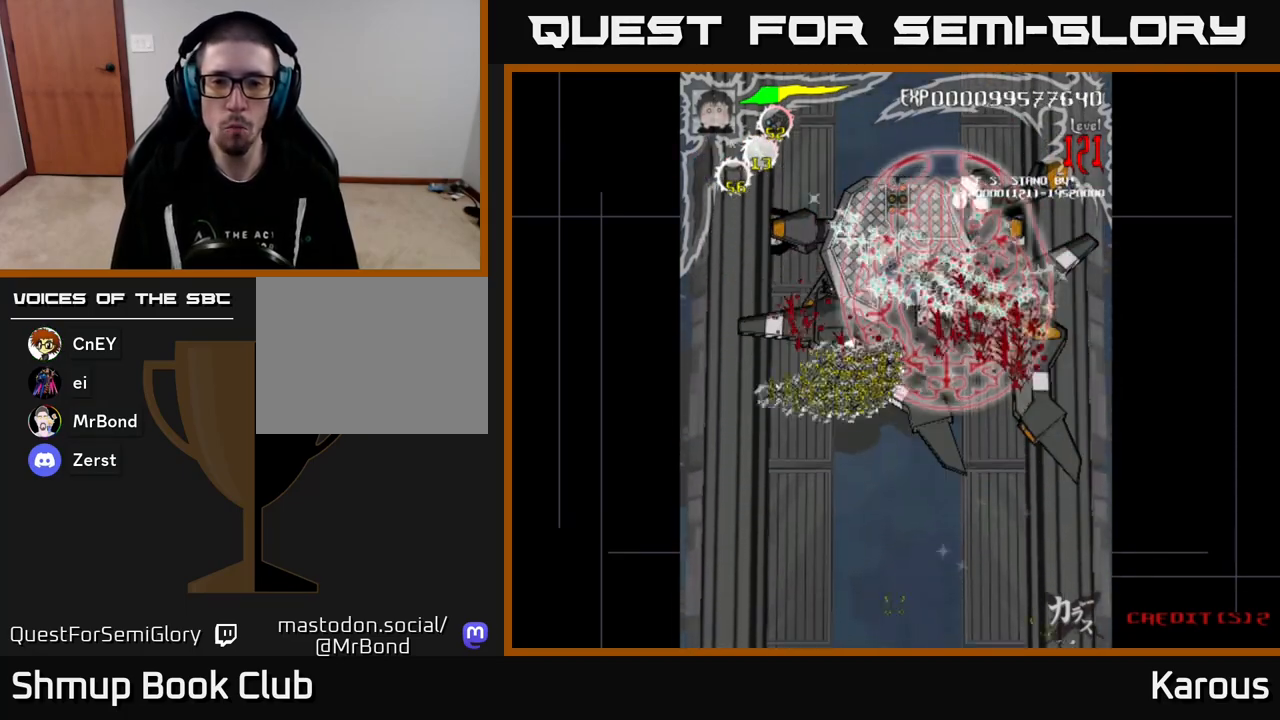
{"buttons": ["B", "DPAD_UP", "DPAD_RIGHT"], "events": [[33, "DPAD_DOWN", "down"], [333, "DPAD_DOWN", "up"], [350, "DPAD_LEFT", "up"], [350, "DPAD_UP", "down"], [367, "DPAD_RIGHT", "down"]]}
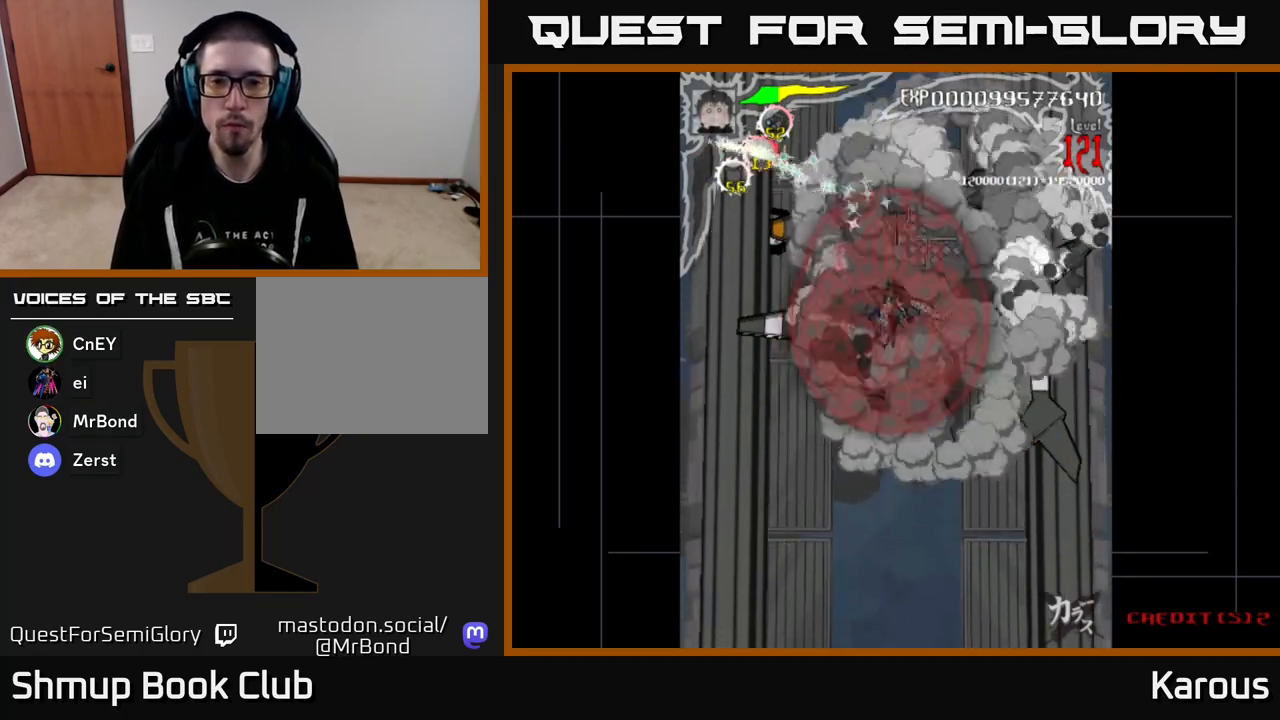
{"buttons": ["B", "DPAD_LEFT"], "events": [[167, "DPAD_UP", "up"], [350, "DPAD_DOWN", "down"], [433, "DPAD_DOWN", "up"], [433, "DPAD_RIGHT", "up"], [467, "DPAD_LEFT", "down"]]}
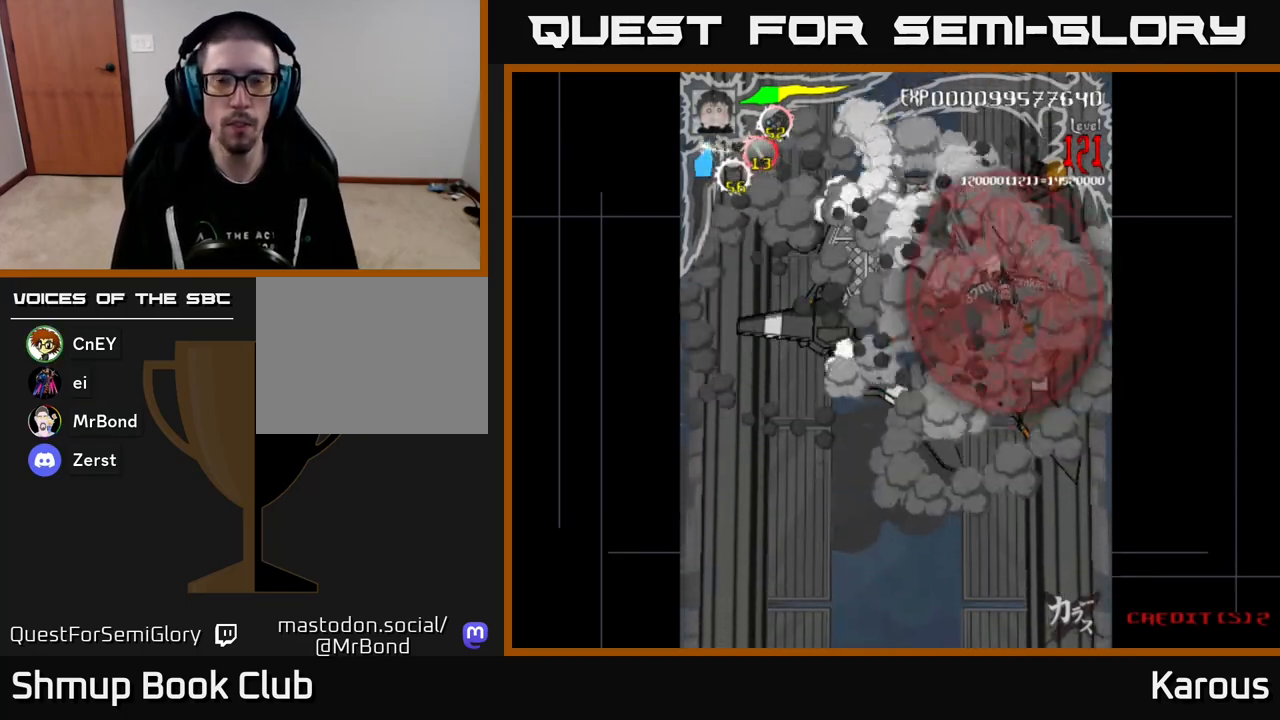
{"buttons": ["B", "DPAD_DOWN"], "events": [[350, "DPAD_DOWN", "down"], [350, "DPAD_LEFT", "up"]]}
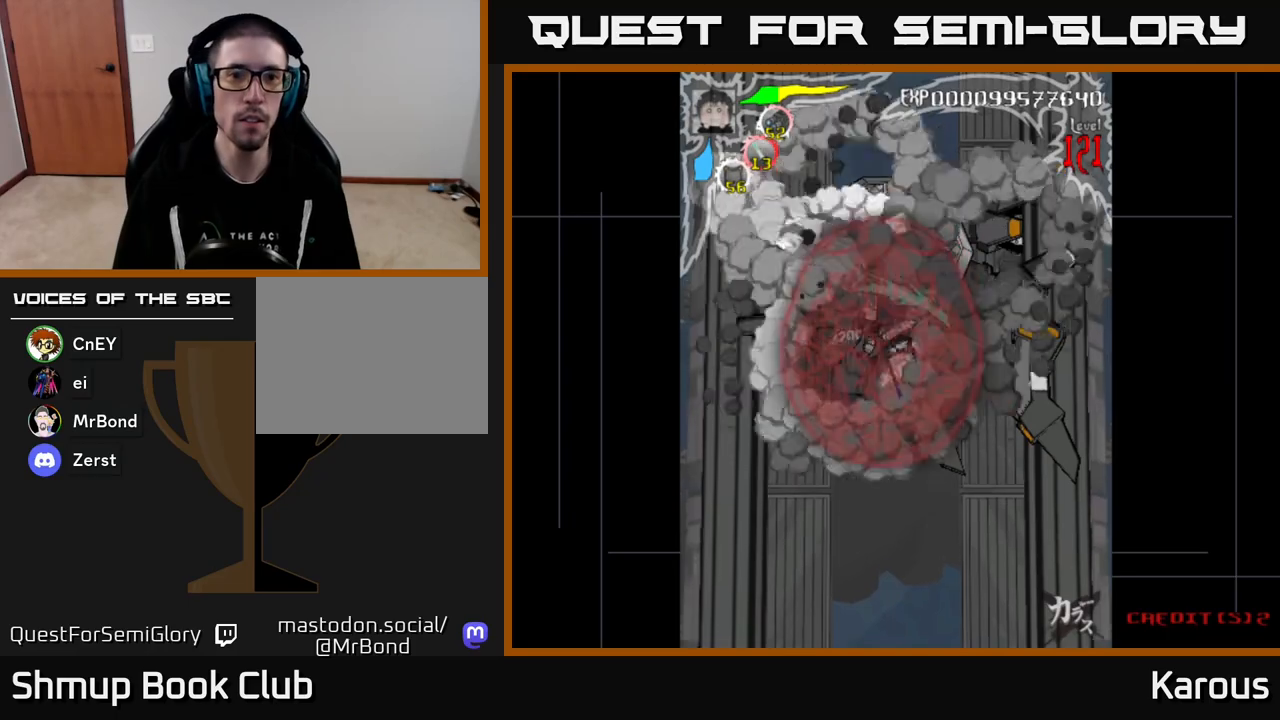
{"buttons": ["B"], "events": [[50, "DPAD_DOWN", "up"], [67, "DPAD_UP", "down"], [117, "DPAD_LEFT", "down"], [217, "DPAD_LEFT", "up"], [217, "DPAD_UP", "up"], [250, "DPAD_RIGHT", "down"], [367, "DPAD_RIGHT", "up"]]}
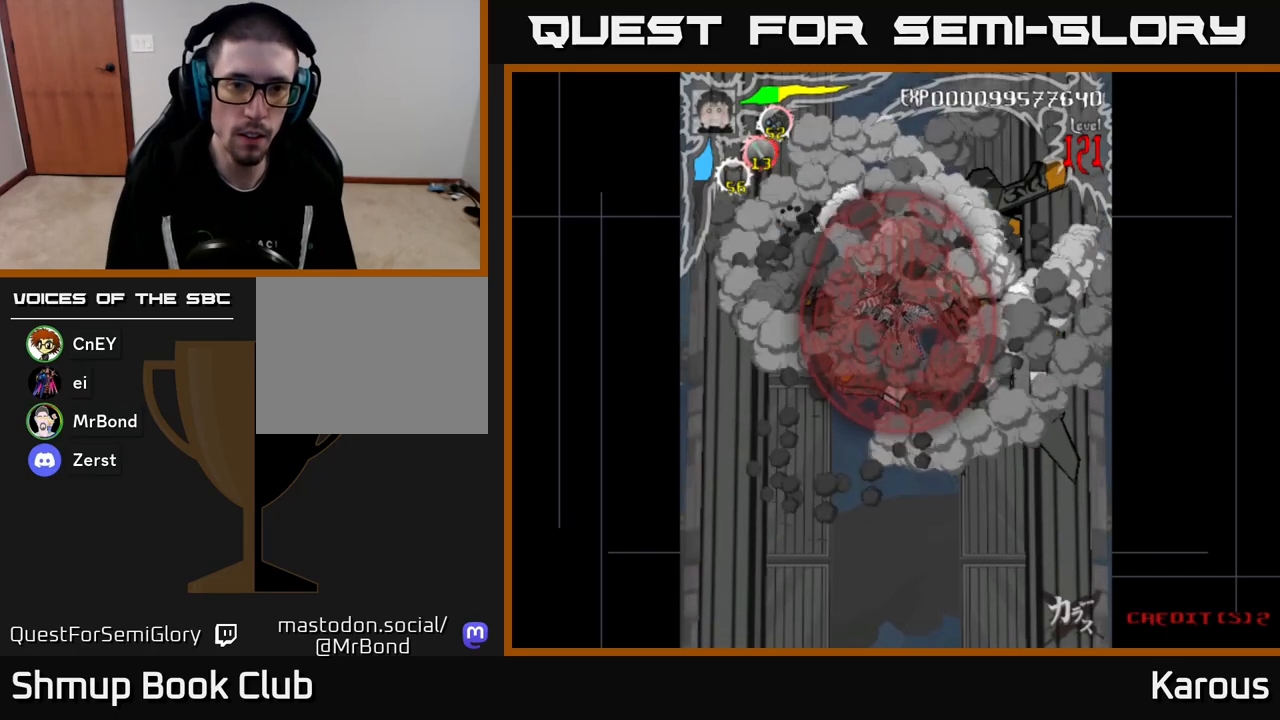
{"buttons": [], "events": [[317, "B", "up"]]}